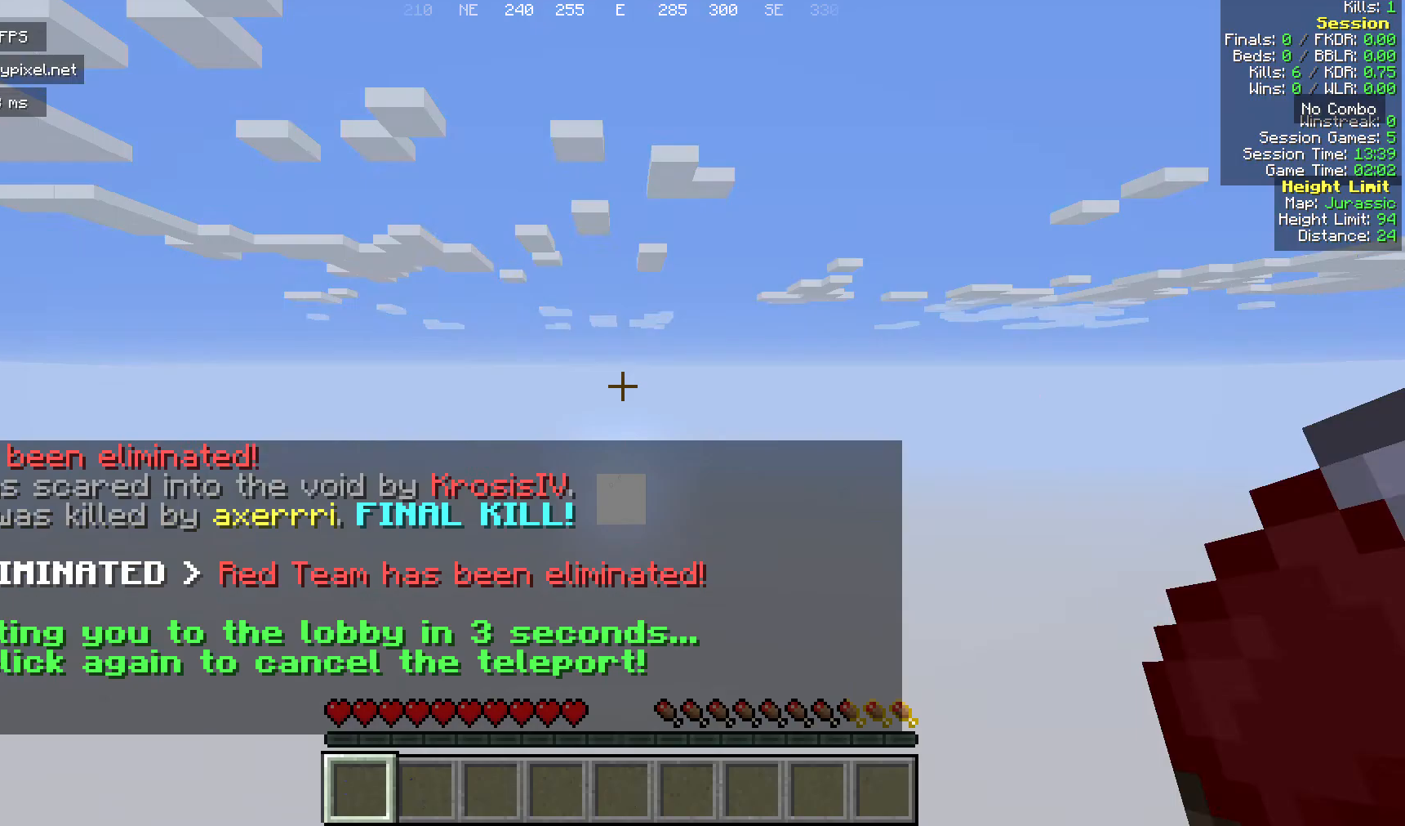
Gameplay with keyboard and mouse; each line is a JSON object with the keys and mouse buttons held at the frame after it. "events" lists presses ("down") and releases ("up") of "a", "d", "s", "w", "mouse_left" and "mouse_right" between this image and that frame as [ms after this image, input, new state], when the widget could be followed in between. "mouse_left", "mouse_right" = the "left", "right" buttons of the "mouse" list. No other keys are recorded. Fast repeated clicks can show as one long hold. Mouse movement is not recorded.
{"keys": [], "mouse": [], "events": []}
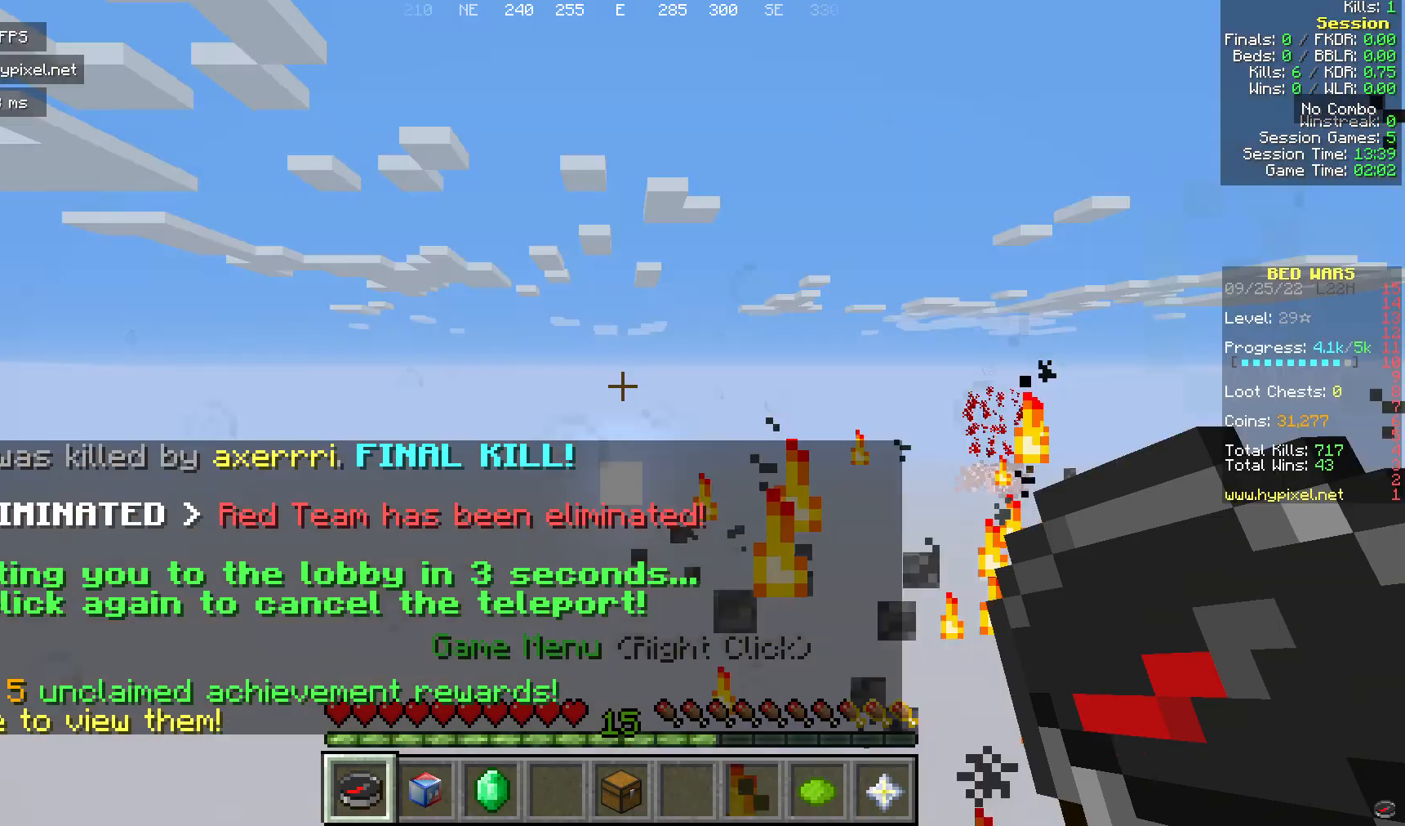
{"keys": ["w"], "mouse": []}
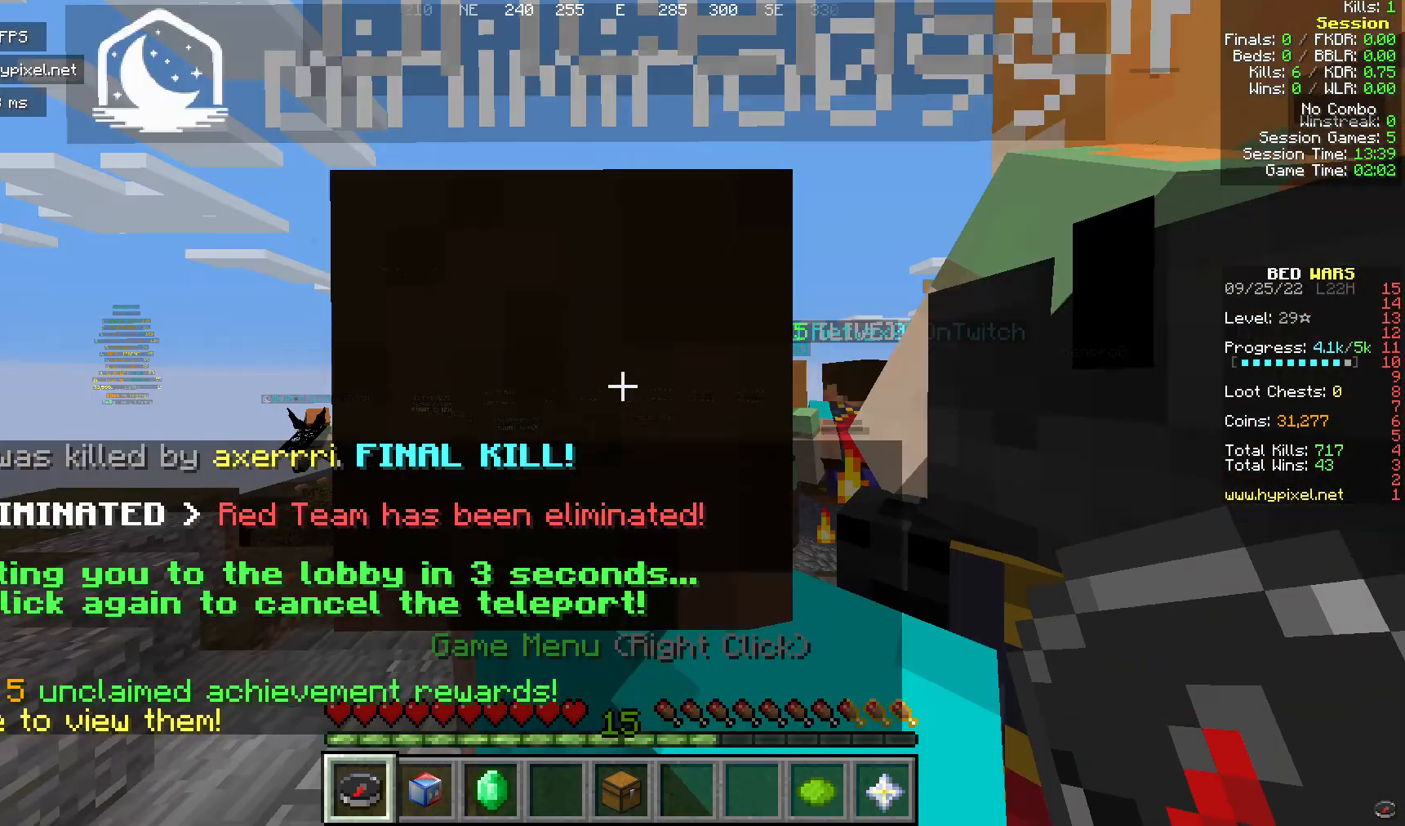
{"keys": ["w"], "mouse": [], "events": []}
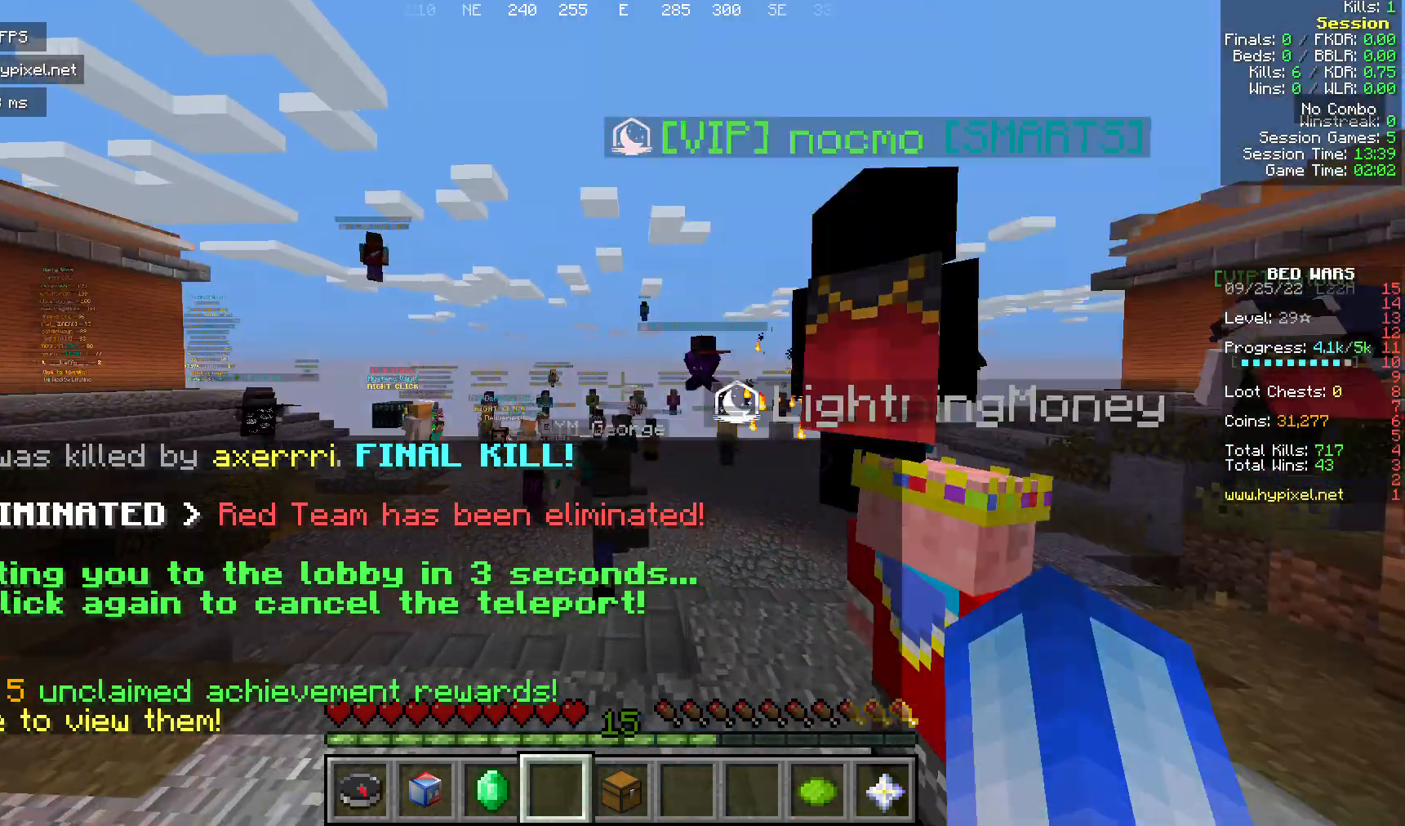
{"keys": ["w"], "mouse": [], "events": [[306, "mouse_left", "down"], [420, "mouse_left", "up"]]}
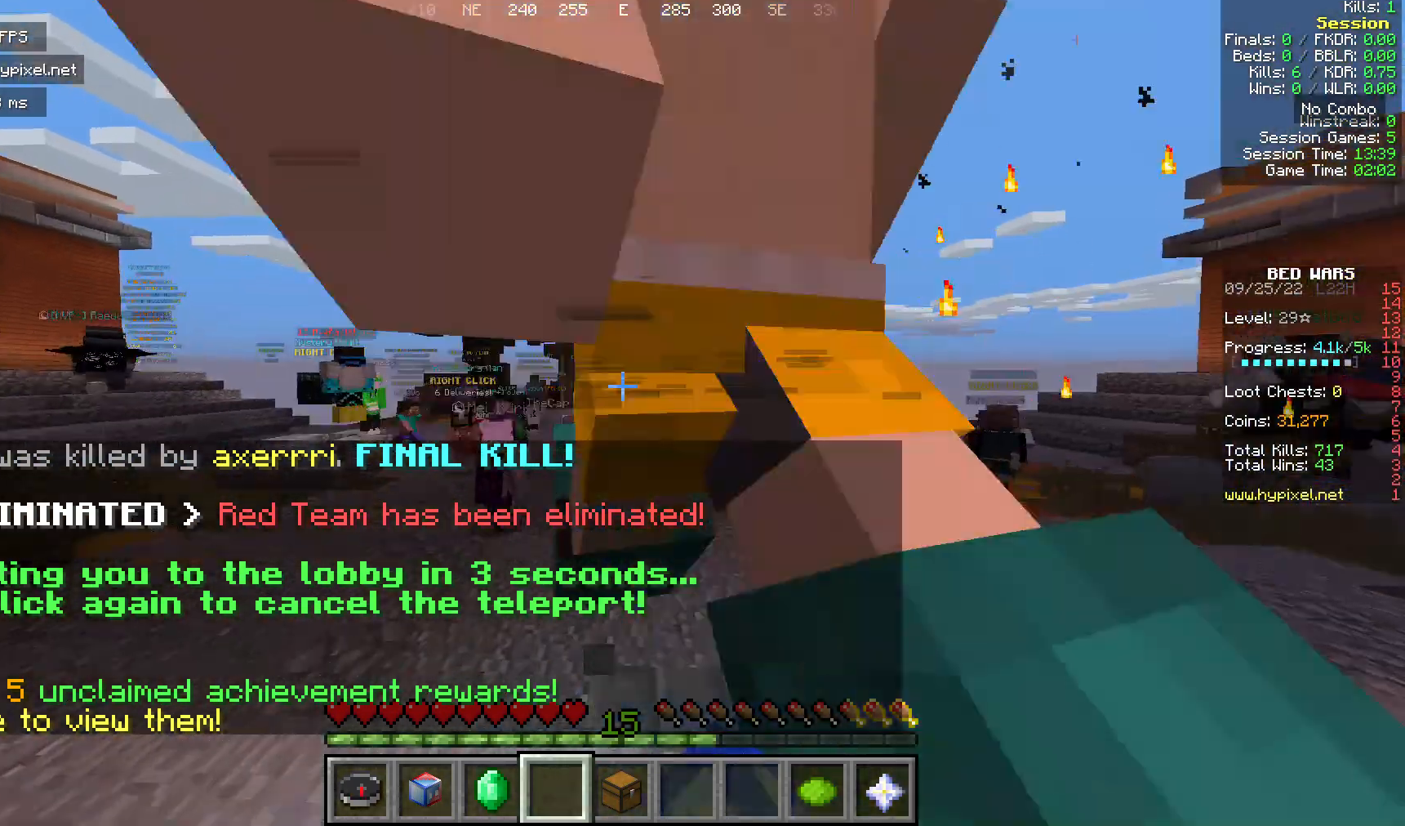
{"keys": ["w"], "mouse": [], "events": [[153, "mouse_left", "down"], [306, "mouse_left", "up"]]}
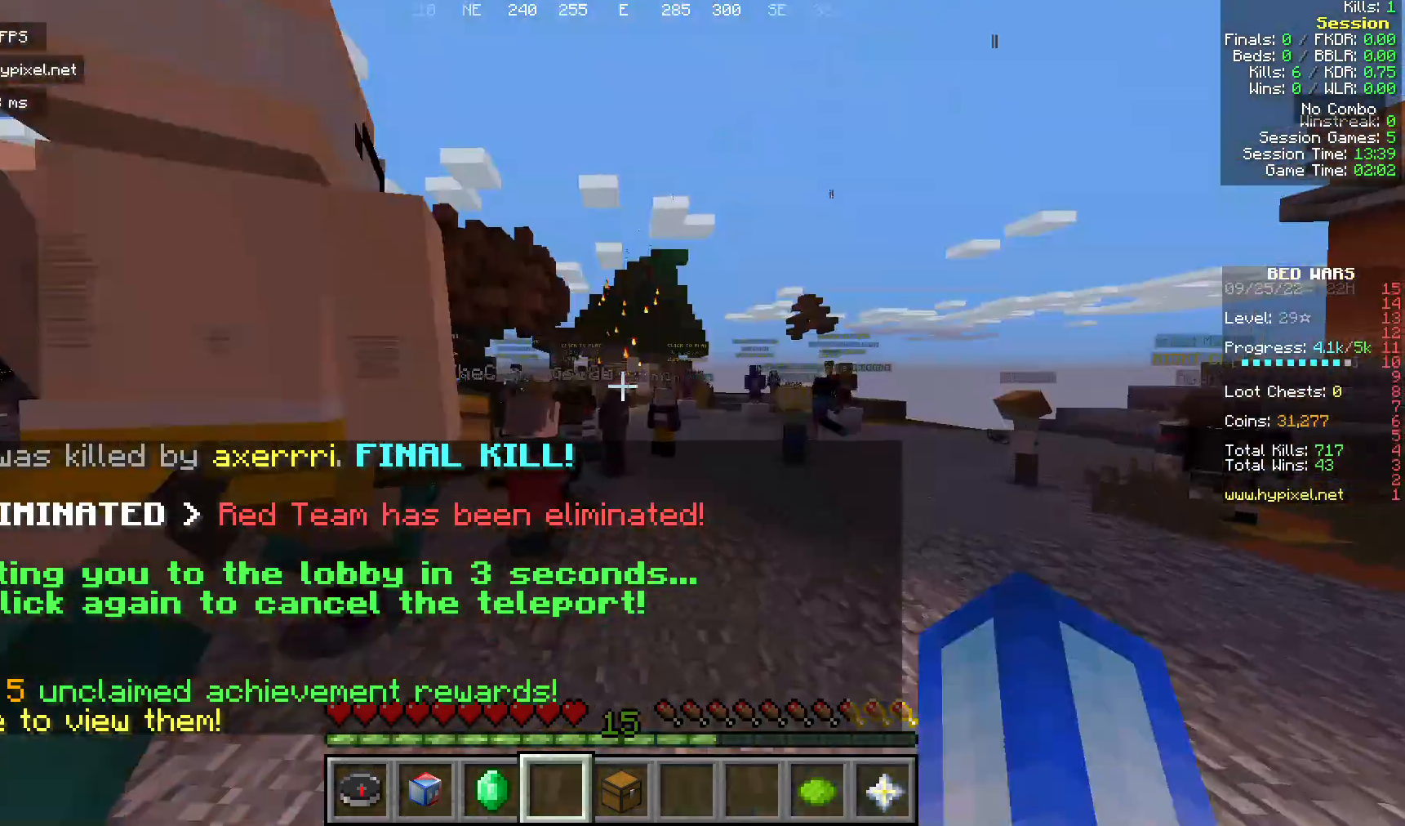
{"keys": ["w"], "mouse": [], "events": []}
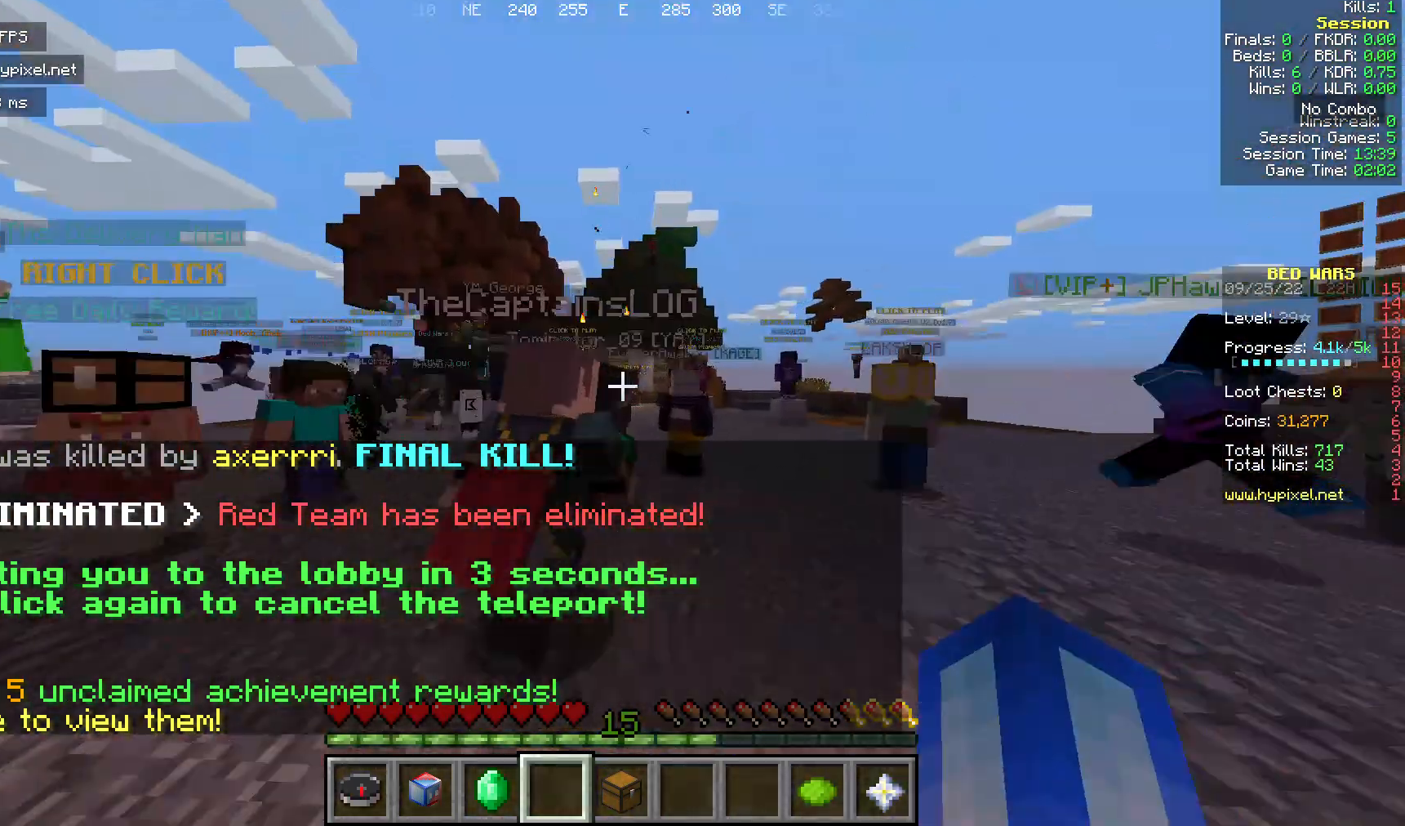
{"keys": ["w"], "mouse": [], "events": []}
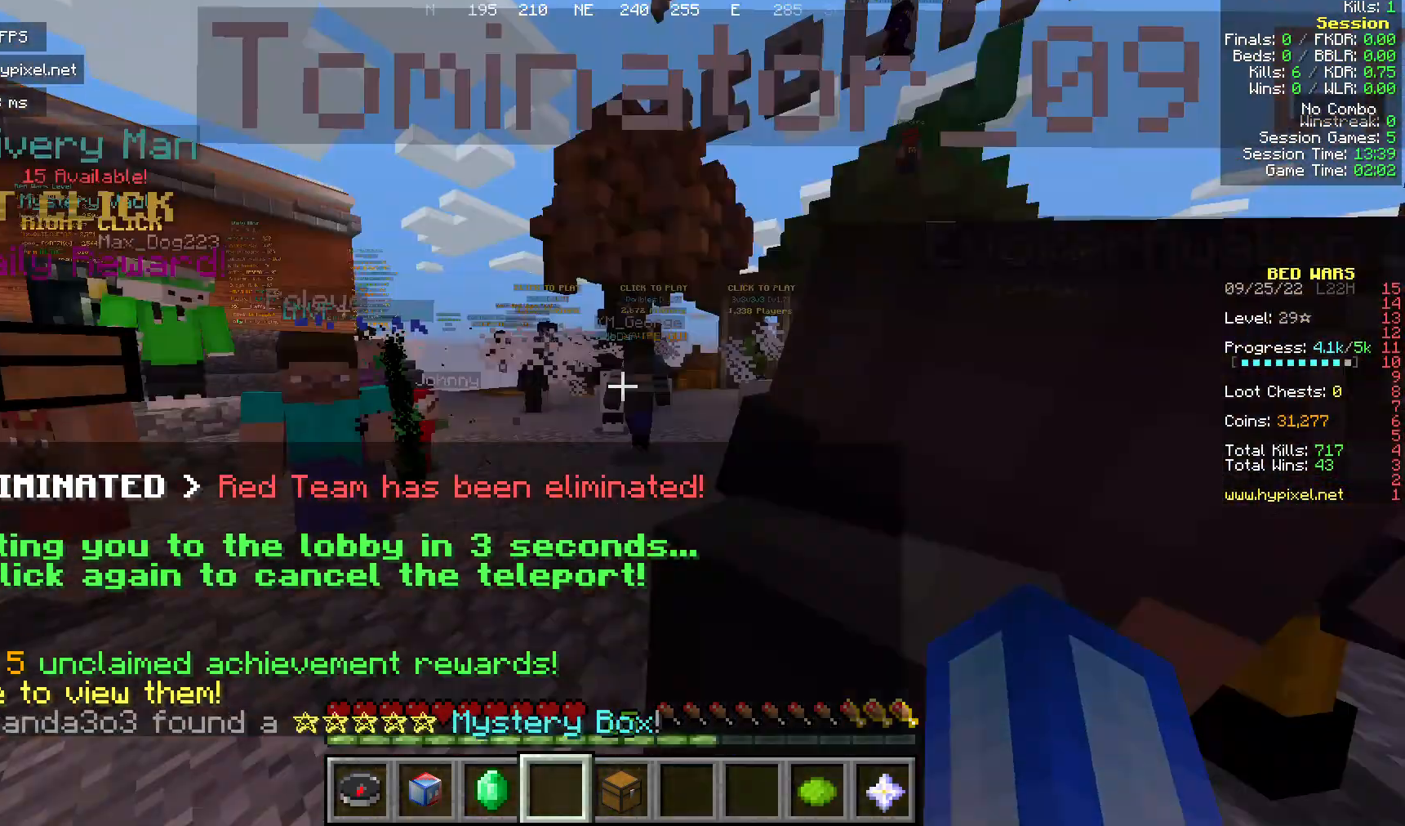
{"keys": ["w"], "mouse": [], "events": []}
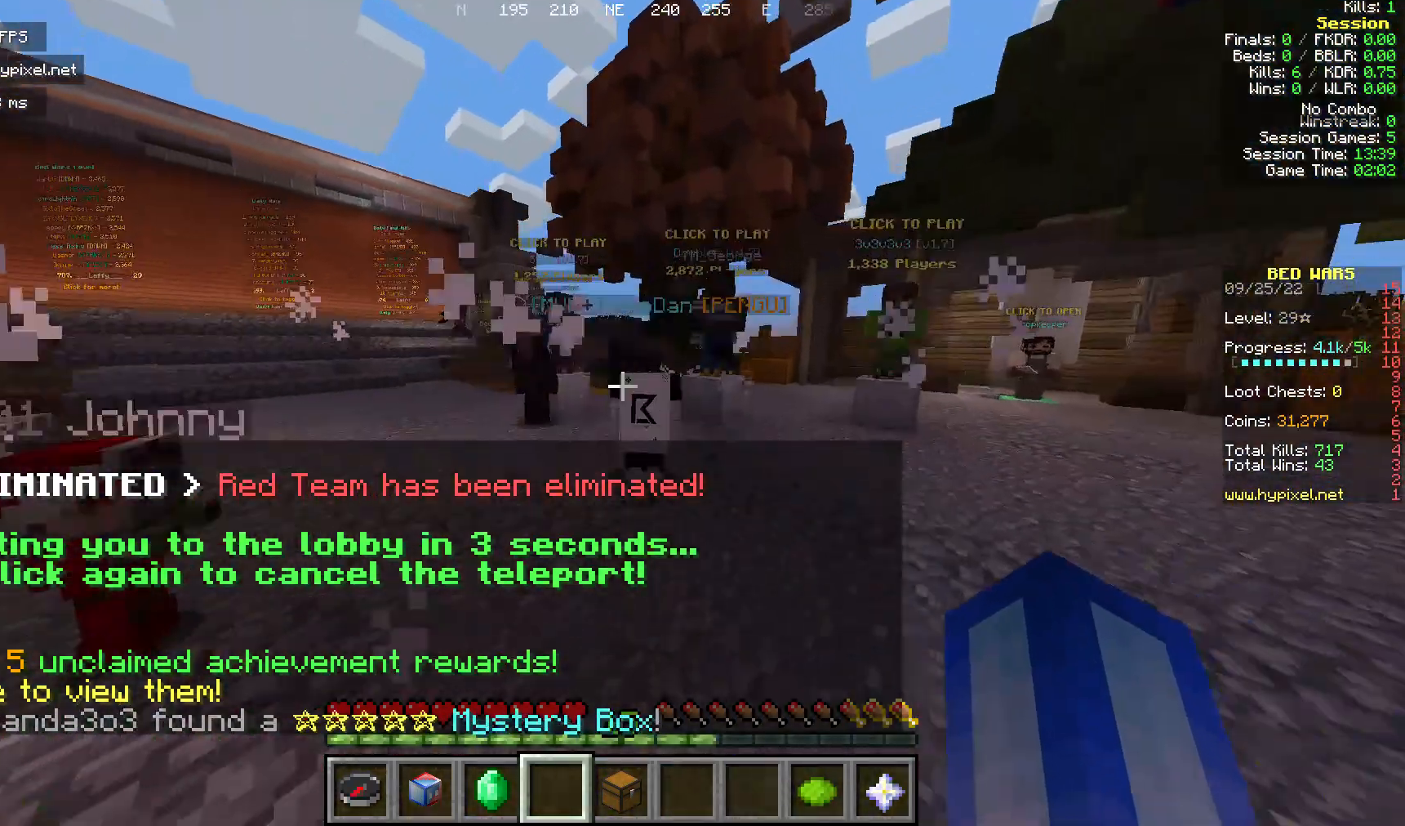
{"keys": ["w"], "mouse": [], "events": []}
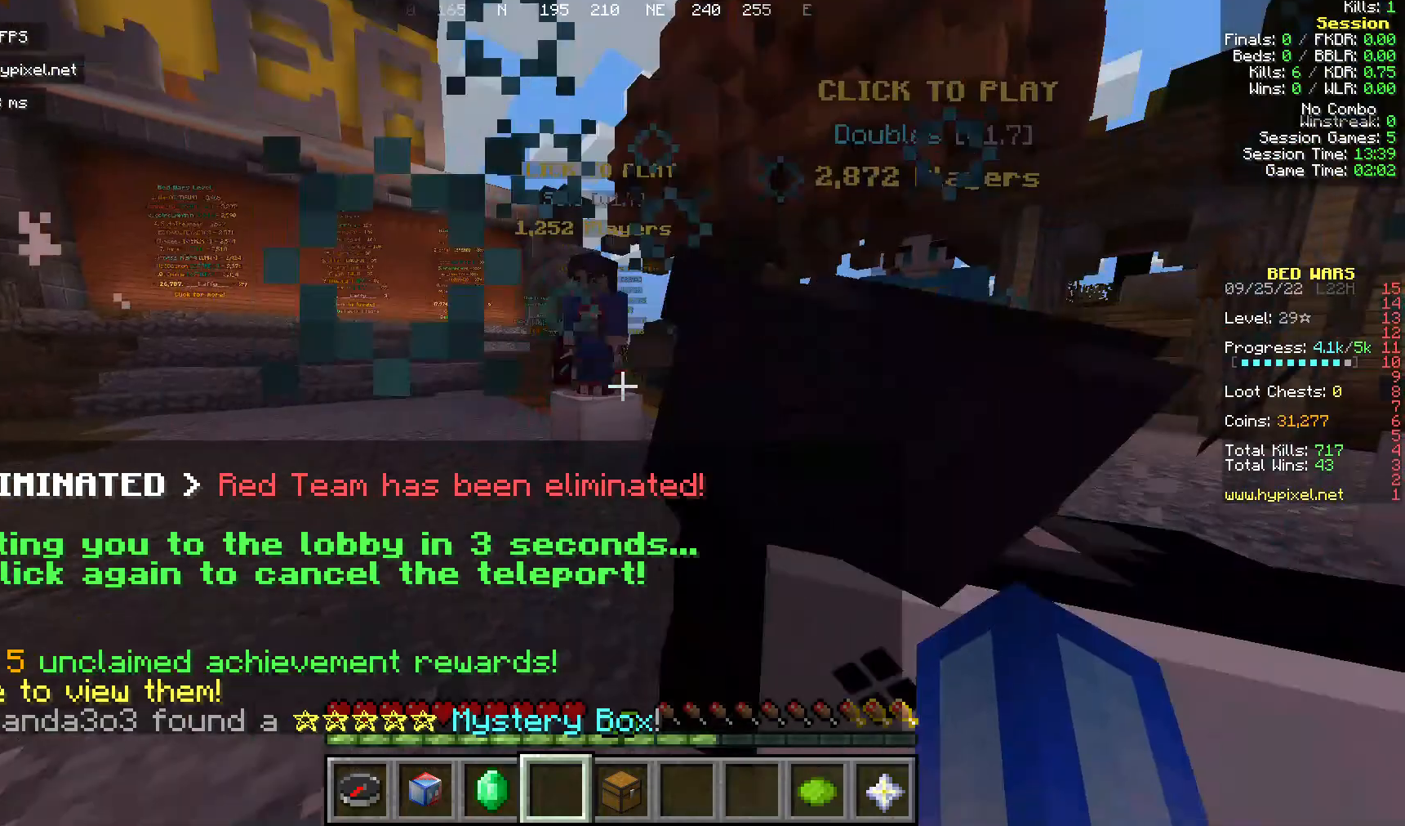
{"keys": [], "mouse": ["right"], "events": [[191, "a", "down"], [306, "w", "up"], [458, "a", "up"], [458, "mouse_right", "down"]]}
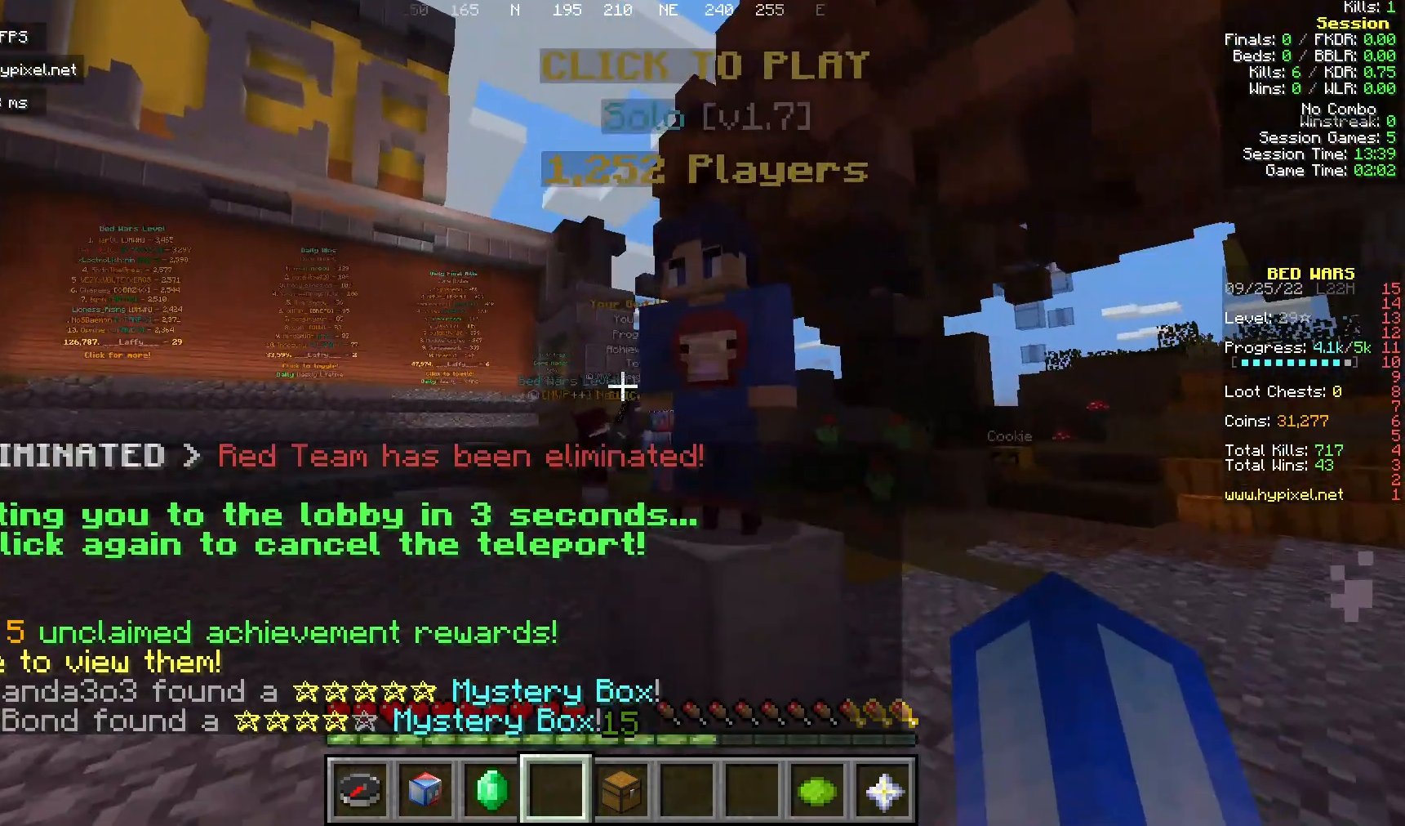
{"keys": [], "mouse": [], "events": [[114, "mouse_right", "up"], [191, "mouse_right", "down"], [344, "mouse_right", "up"]]}
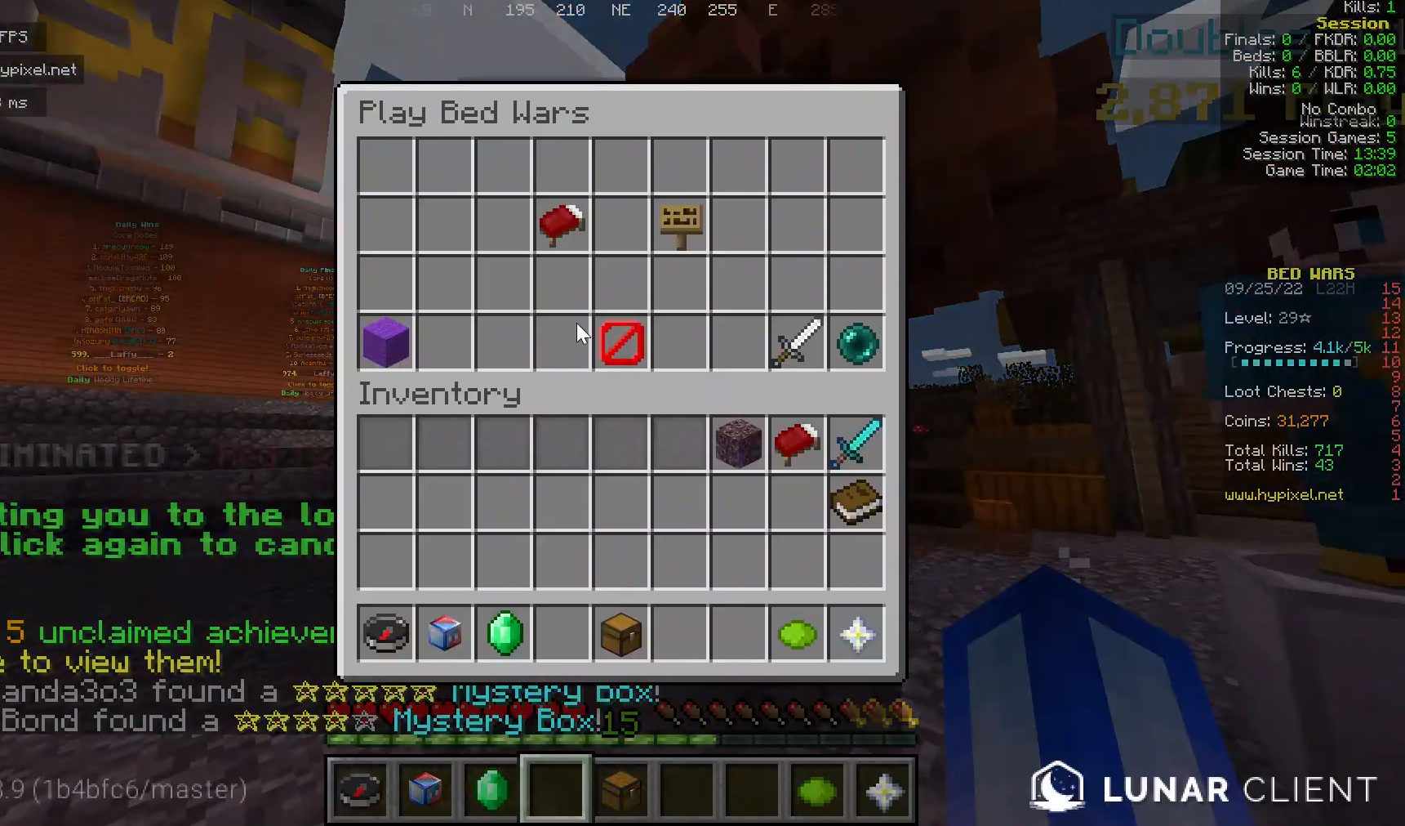
{"keys": [], "mouse": [], "events": []}